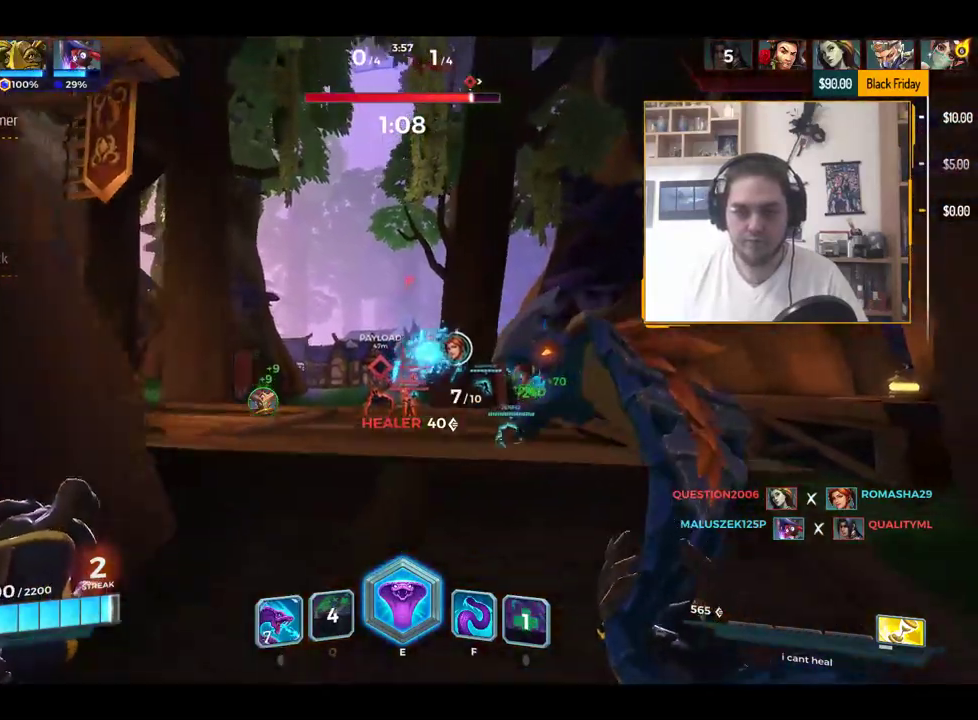
Gameplay with keyboard; each line is a JSON object with the keys held at the frame after it. "events" lists presses ("down") and releases ("up") of "1", "2", "3", "4", "5", "a", "alt", "c", "caps_lock", "ctrl", "d", "e", "f", "g", "q", "r", "s", "shift", "space", "t", "tab", "v", "w", "x" and "z" between this image and that frame as [ms after this image, input, new state], when the widget could be followed in between. No other keys are recorded. Mouse input is not recorded.
{"keys": ["w"], "events": [[66, "a", "up"], [117, "d", "down"], [200, "s", "up"], [400, "w", "down"], [484, "d", "up"]]}
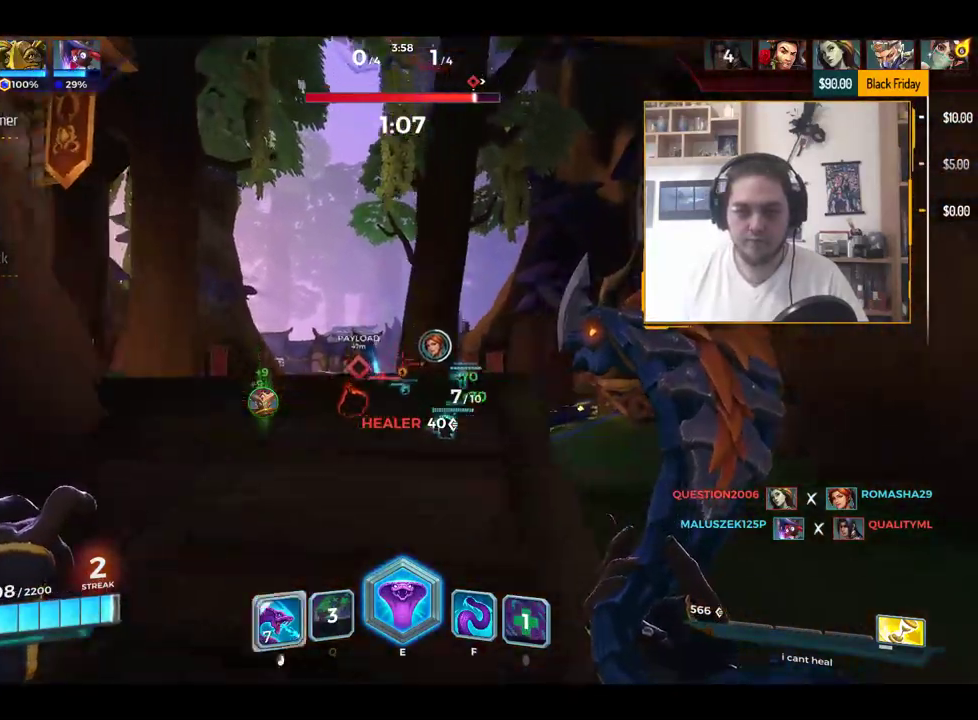
{"keys": ["a", "w"], "events": [[317, "d", "down"], [501, "a", "down"], [501, "d", "up"]]}
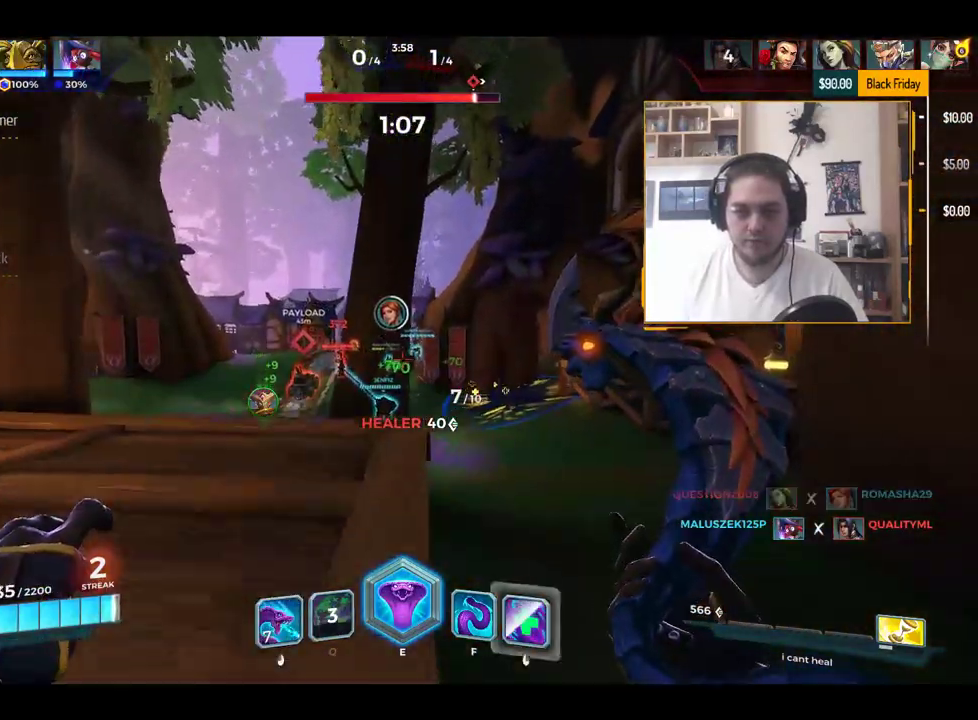
{"keys": ["a", "w"], "events": []}
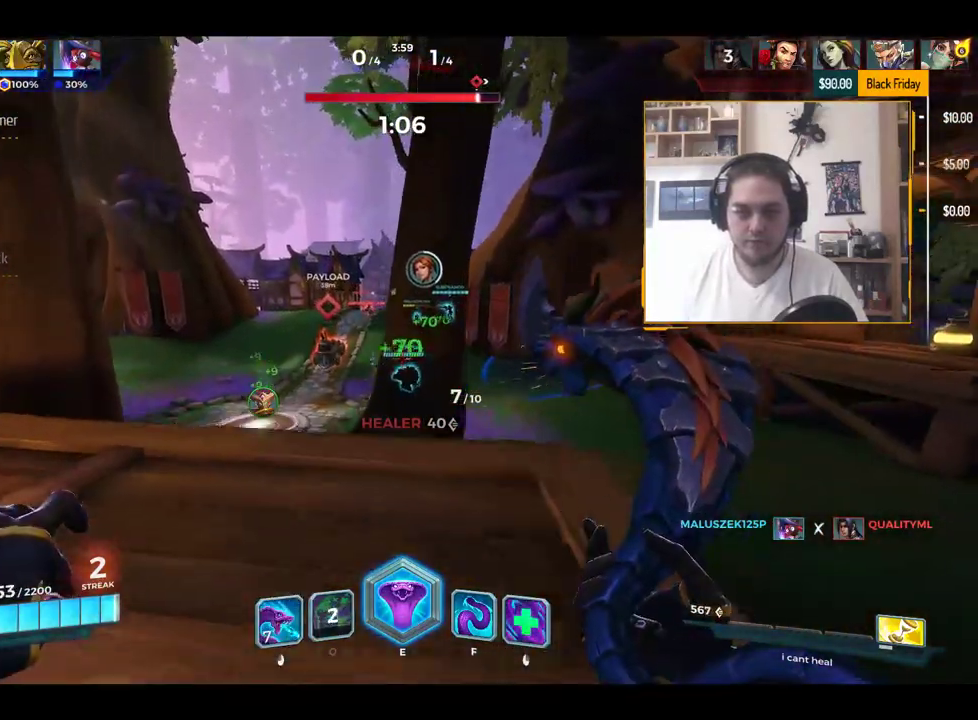
{"keys": ["a"], "events": [[401, "w", "up"]]}
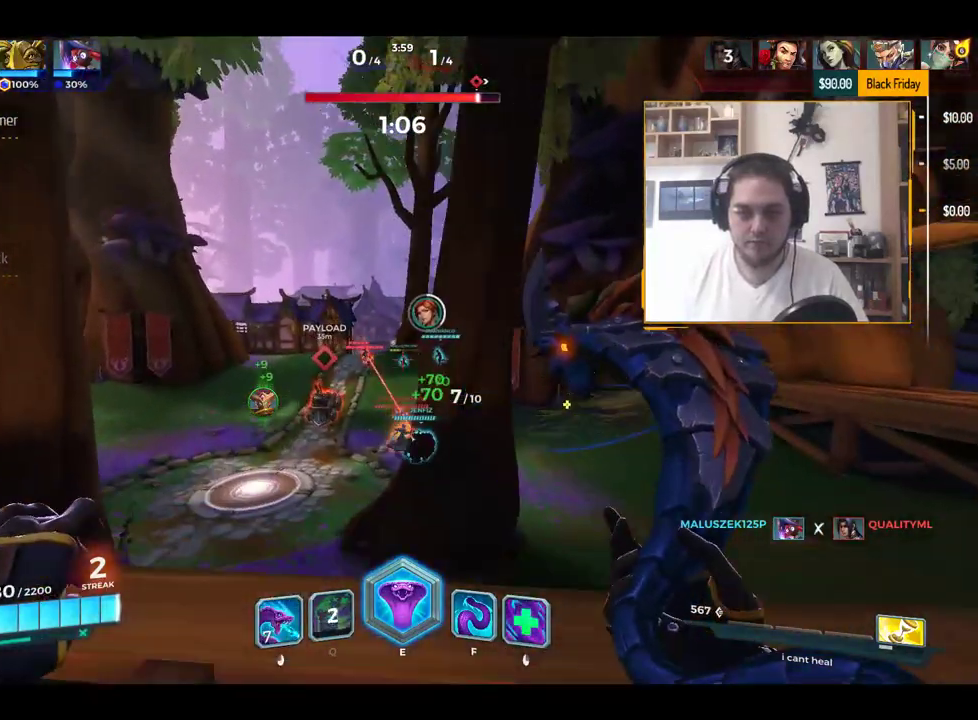
{"keys": ["w"], "events": [[284, "w", "down"], [417, "a", "up"]]}
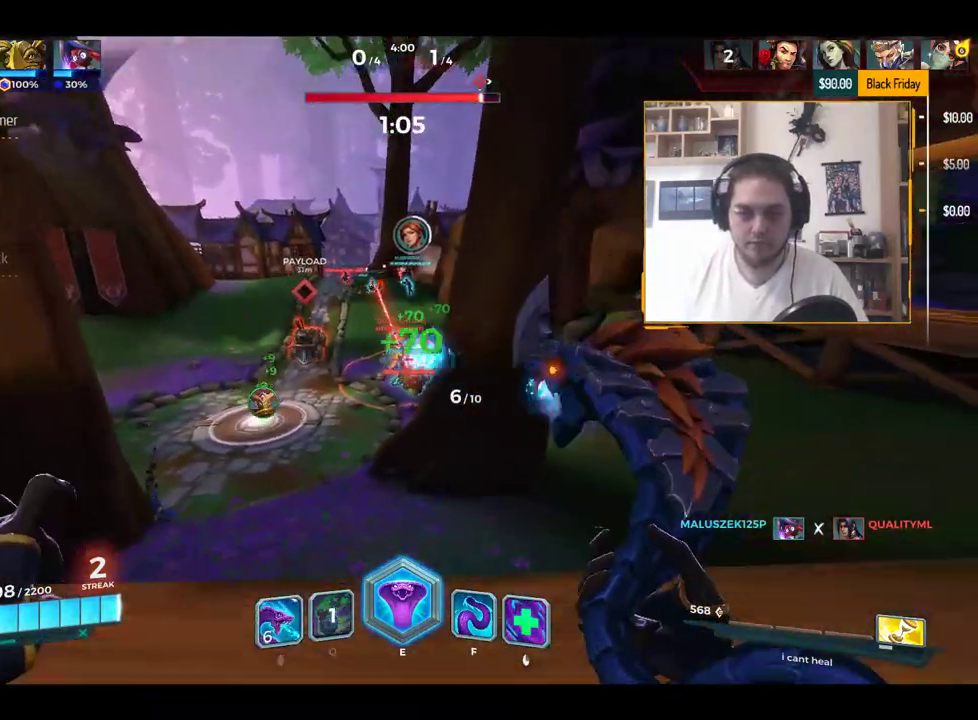
{"keys": ["w"], "events": [[150, "a", "down"], [350, "a", "up"]]}
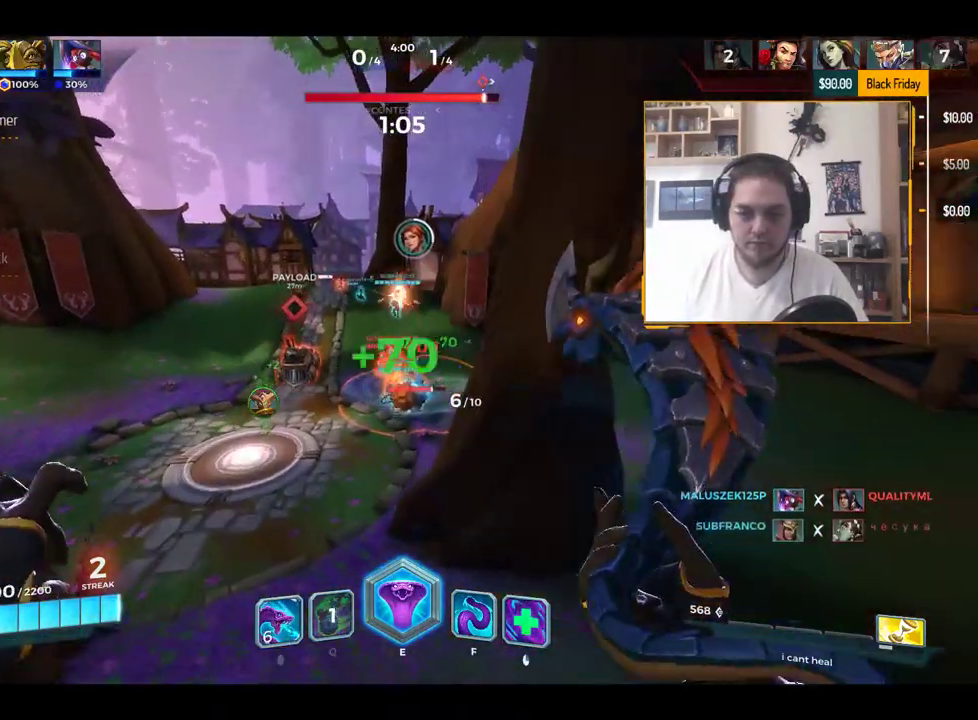
{"keys": ["w"], "events": [[167, "q", "down"], [217, "q", "up"], [367, "q", "down"], [417, "q", "up"]]}
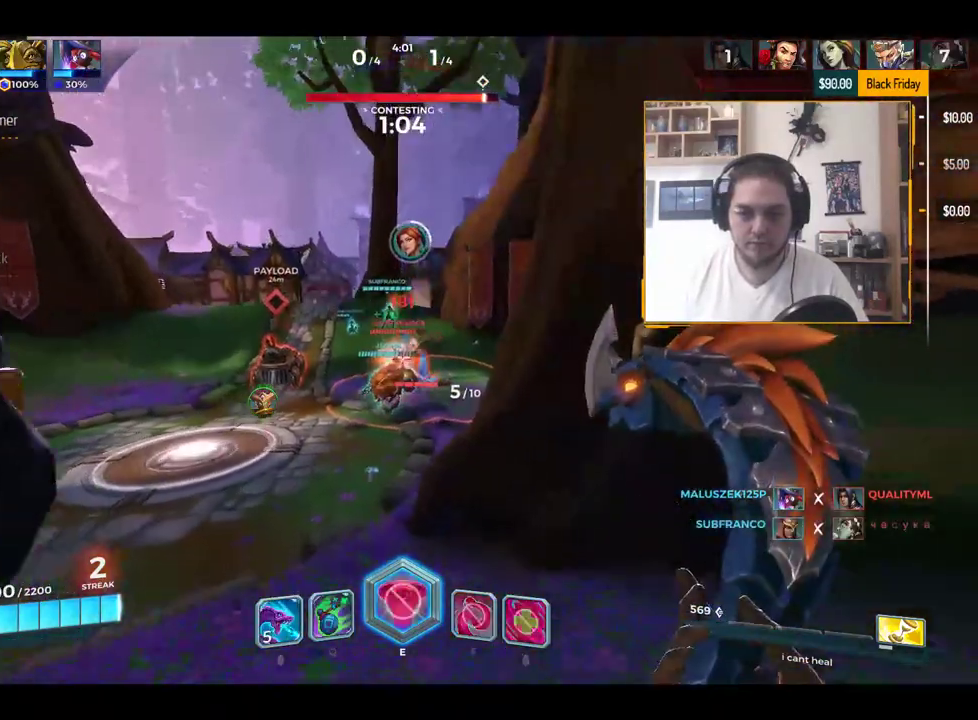
{"keys": ["w"], "events": [[233, "a", "down"], [467, "a", "up"]]}
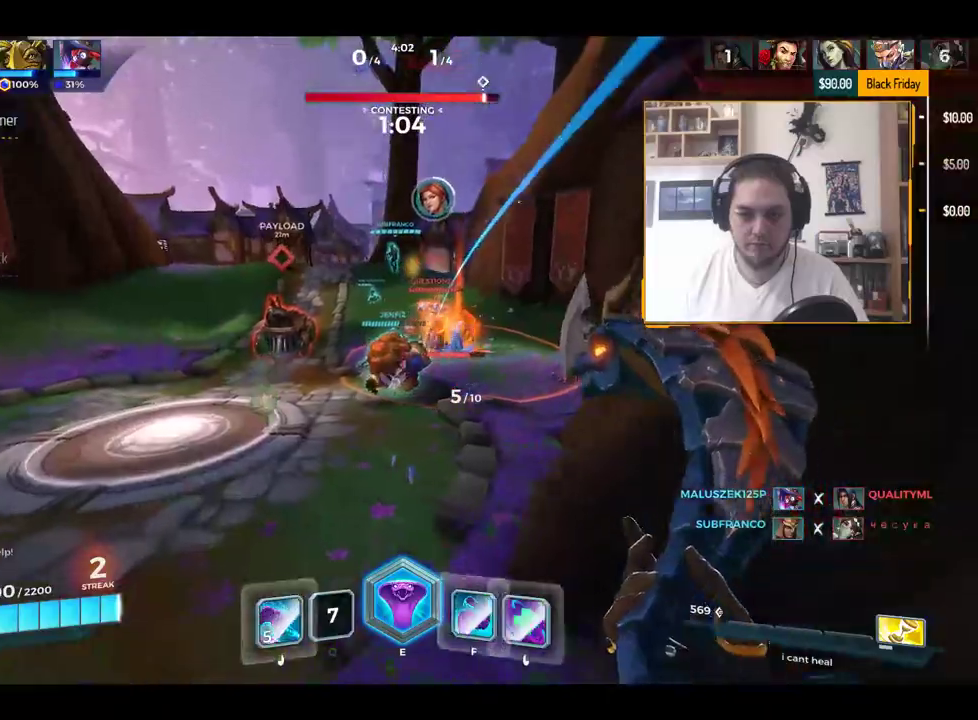
{"keys": ["a", "s"], "events": [[67, "d", "down"], [117, "w", "up"], [350, "s", "down"], [384, "a", "down"], [434, "d", "up"]]}
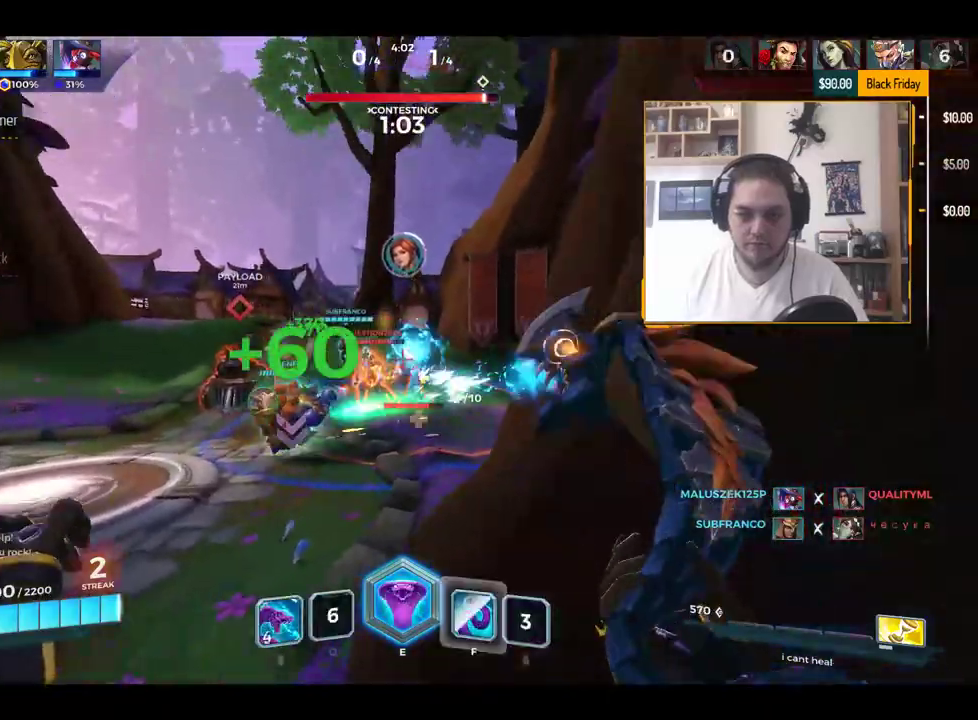
{"keys": ["d", "w"], "events": [[216, "s", "up"], [417, "w", "down"], [450, "a", "up"], [500, "d", "down"]]}
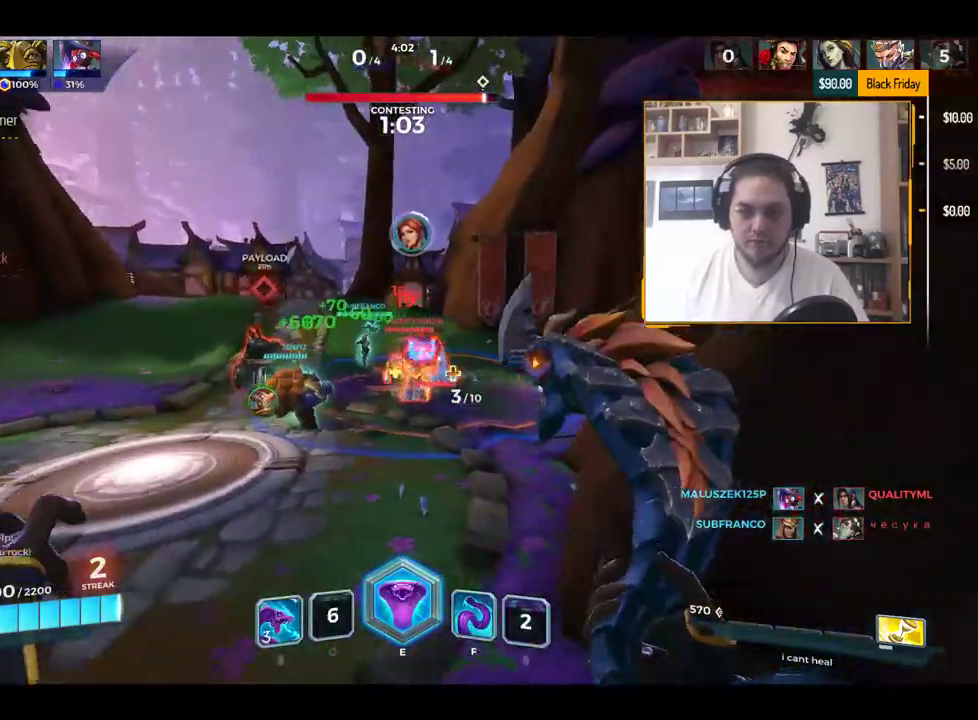
{"keys": ["a"], "events": [[100, "w", "up"], [334, "a", "down"], [334, "s", "down"], [384, "d", "up"], [467, "s", "up"]]}
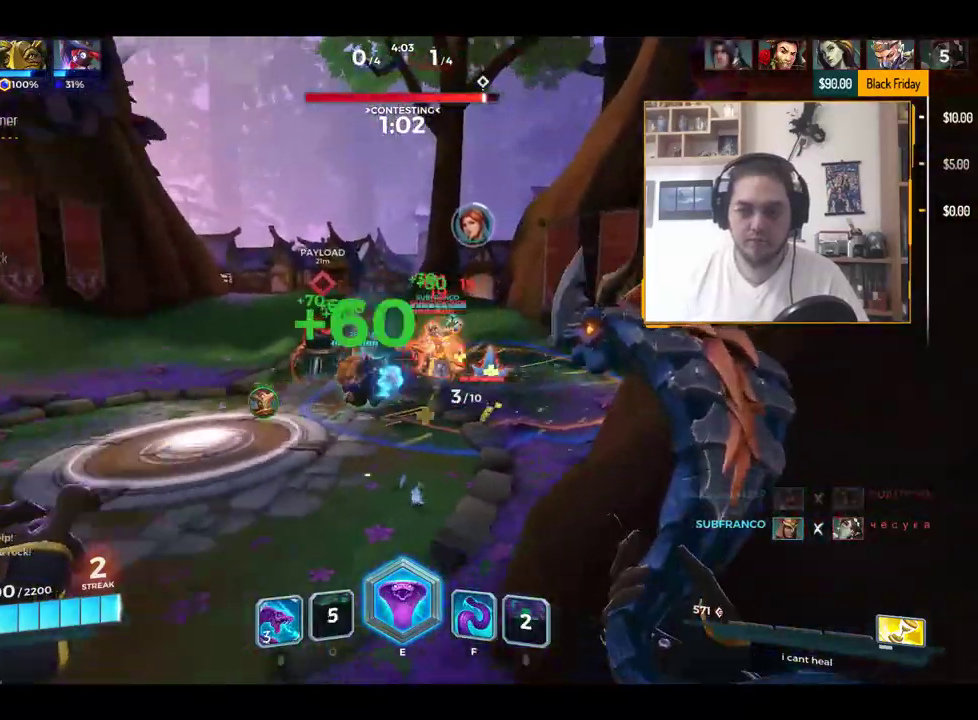
{"keys": ["a", "w"], "events": [[66, "w", "down"], [333, "w", "up"], [483, "w", "down"]]}
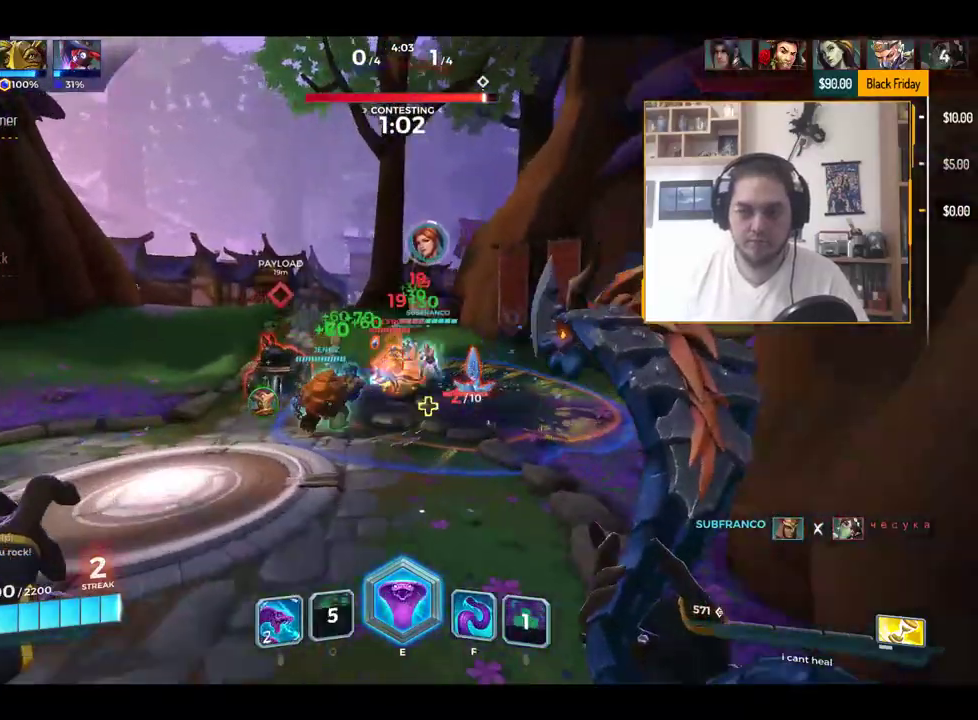
{"keys": ["a", "w"], "events": [[67, "a", "up"], [134, "d", "down"], [217, "w", "up"], [451, "w", "down"], [501, "a", "down"], [501, "d", "up"]]}
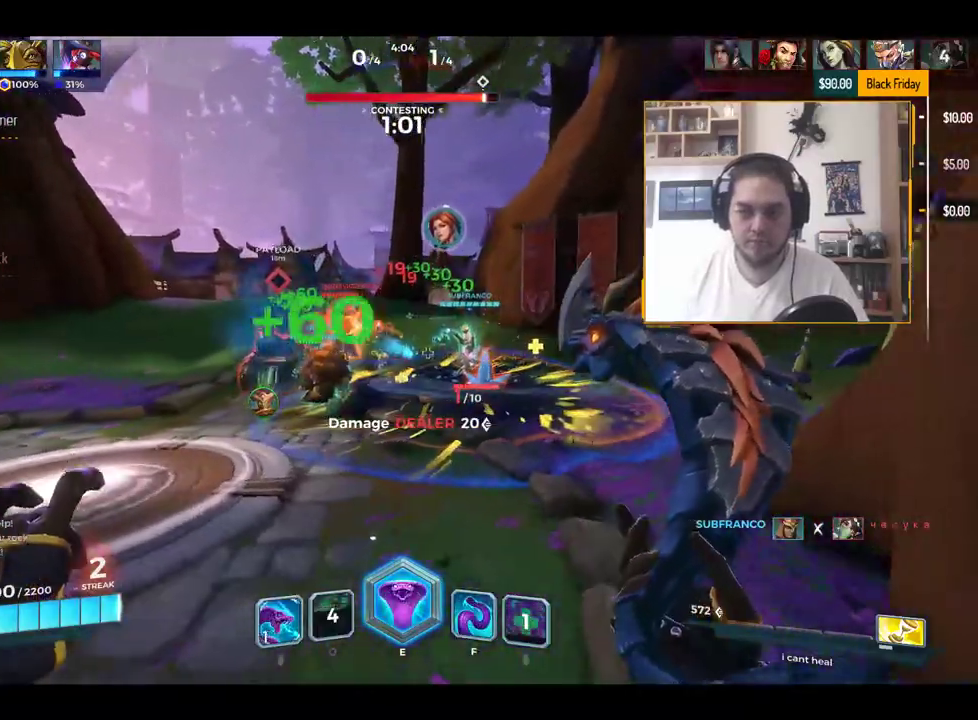
{"keys": ["d"], "events": [[333, "a", "up"], [333, "d", "down"], [433, "w", "up"]]}
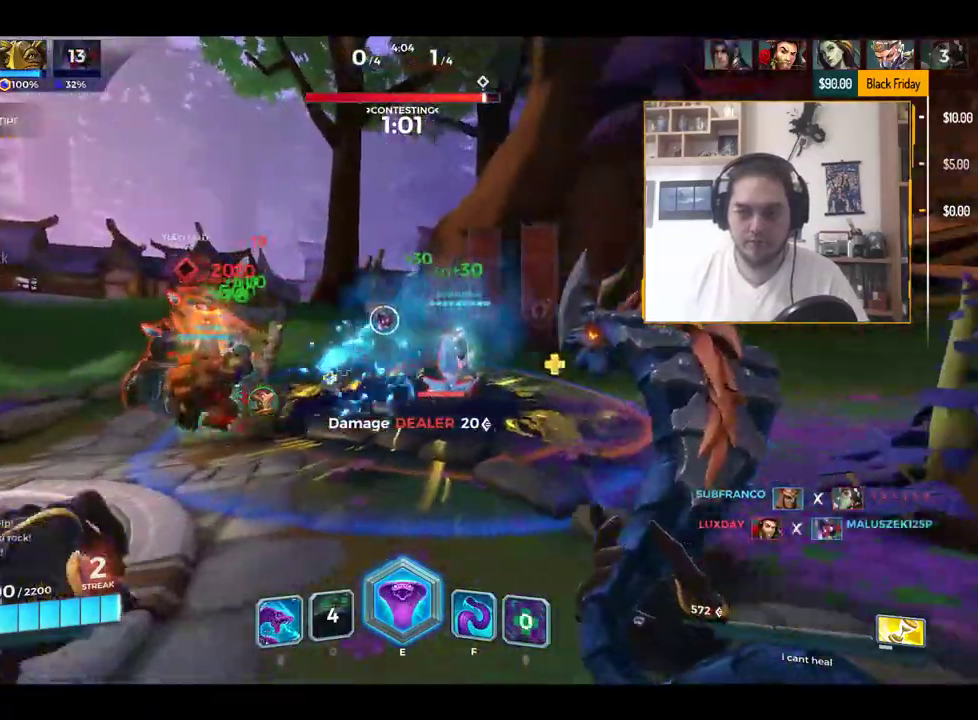
{"keys": ["a", "s"], "events": [[117, "s", "down"], [217, "a", "down"], [217, "d", "up"]]}
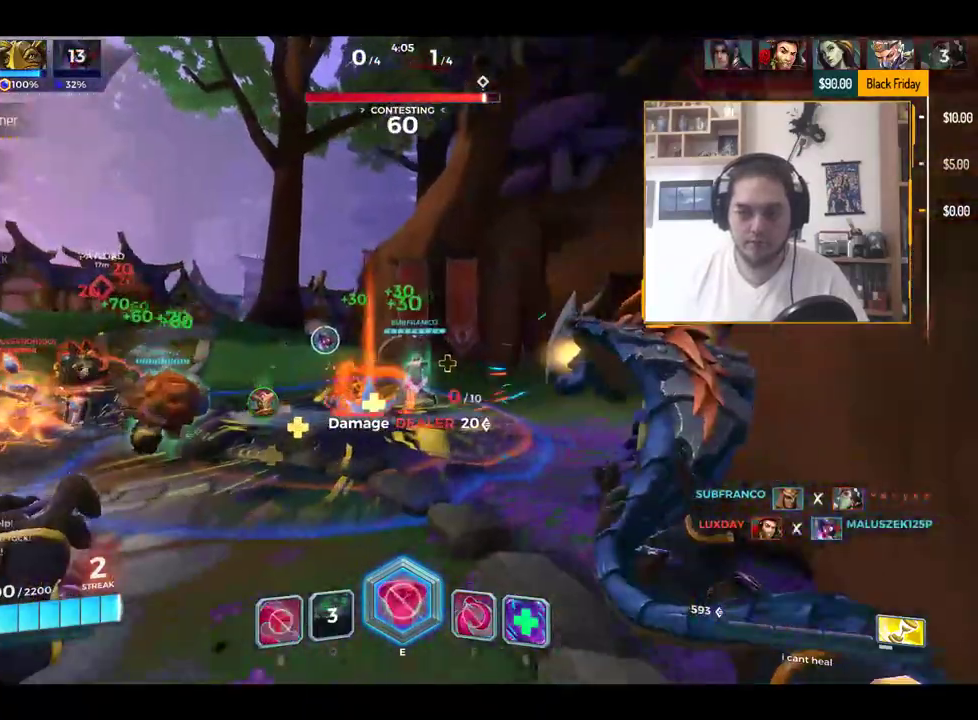
{"keys": ["a"], "events": [[216, "s", "up"], [216, "space", "down"], [267, "space", "up"]]}
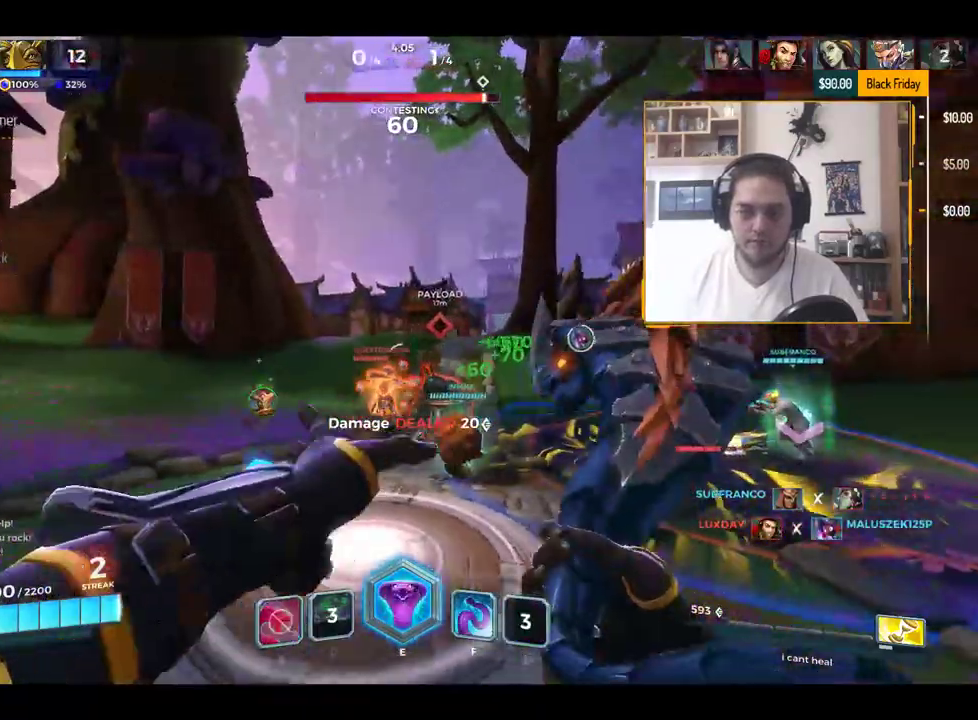
{"keys": ["w"], "events": [[184, "w", "down"], [284, "a", "up"], [334, "space", "down"], [417, "space", "up"]]}
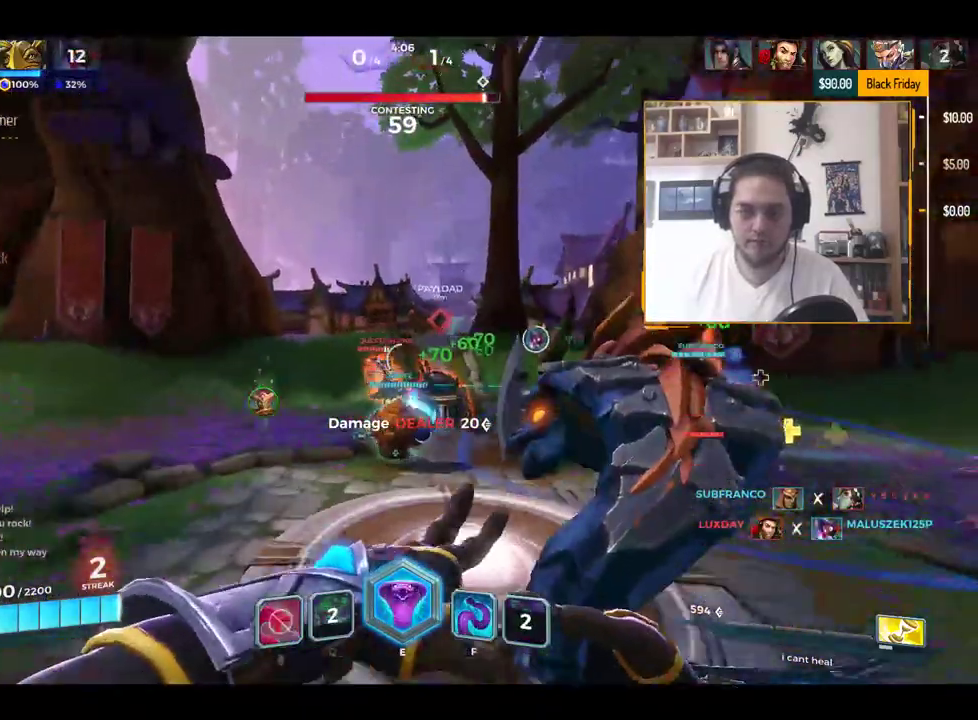
{"keys": ["w"], "events": []}
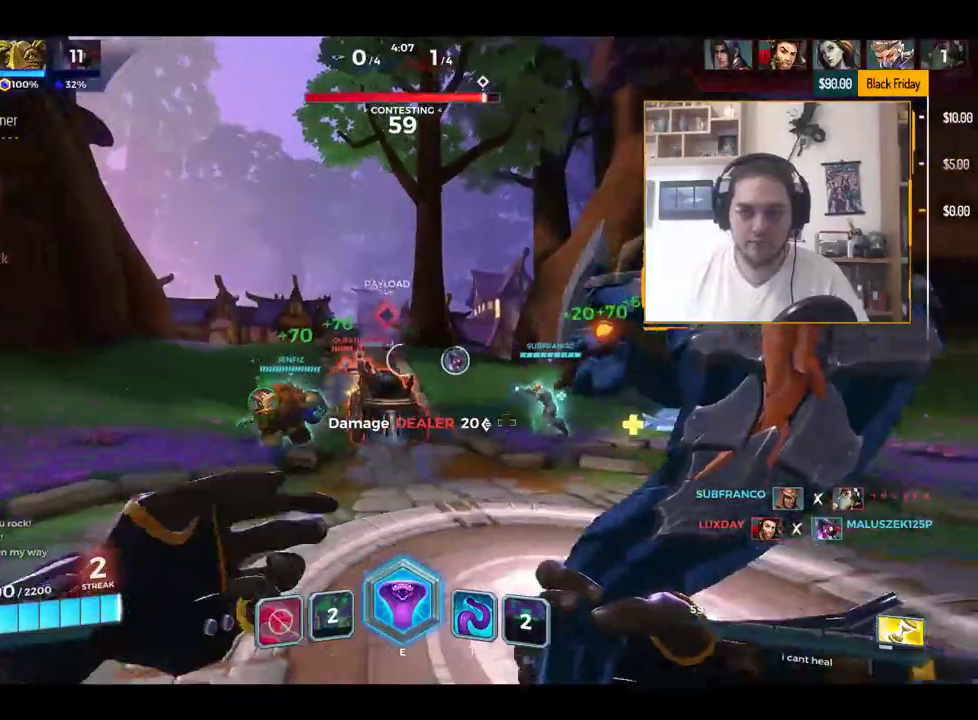
{"keys": ["a", "w"], "events": [[451, "a", "down"]]}
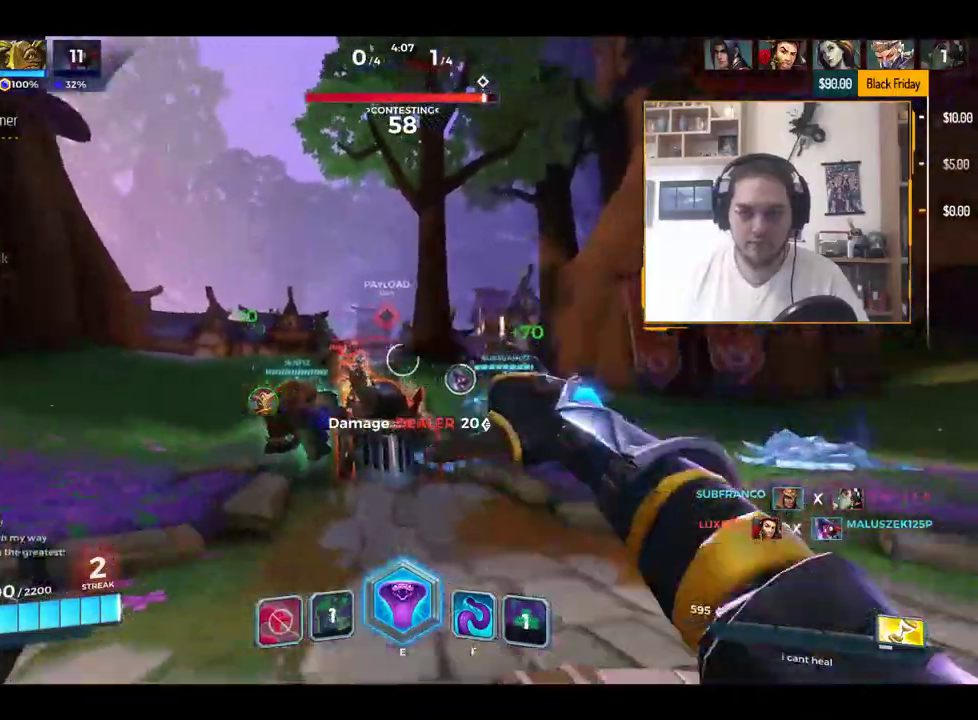
{"keys": ["a", "w"], "events": []}
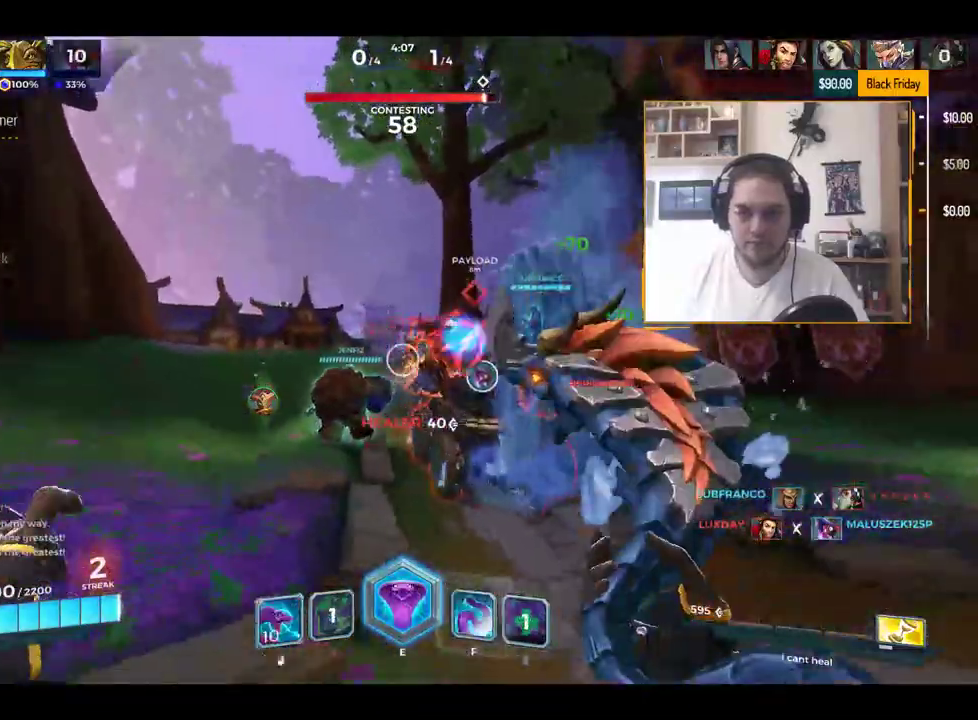
{"keys": ["a", "w"], "events": [[200, "space", "down"], [300, "space", "up"]]}
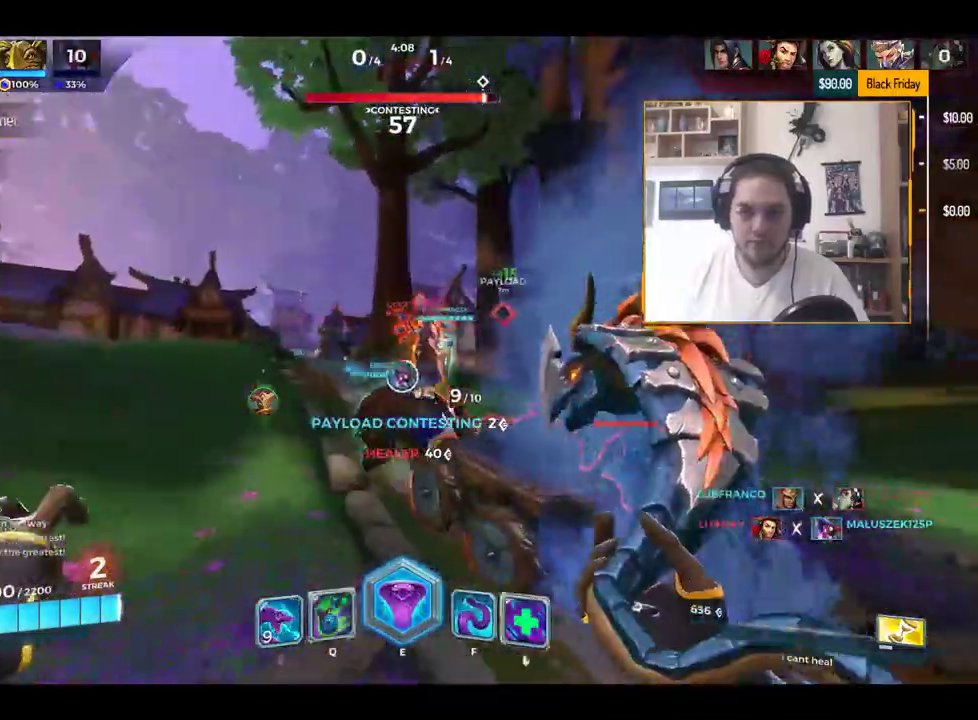
{"keys": ["a"], "events": [[267, "w", "up"]]}
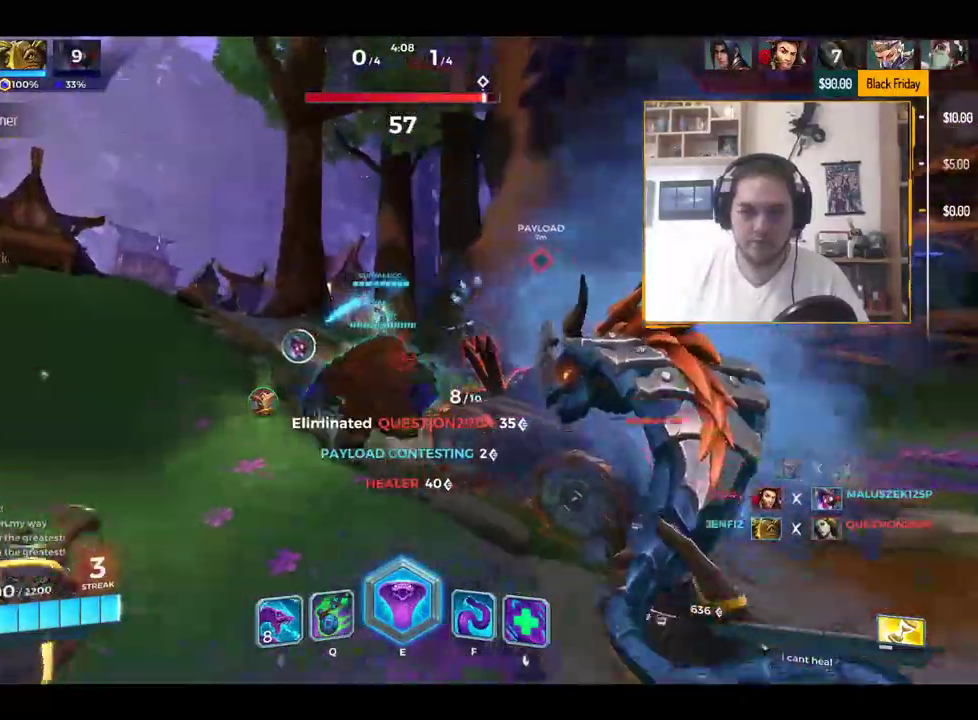
{"keys": ["w"], "events": [[50, "a", "up"], [150, "space", "down"], [150, "w", "down"], [234, "space", "up"], [267, "q", "down"], [350, "q", "up"]]}
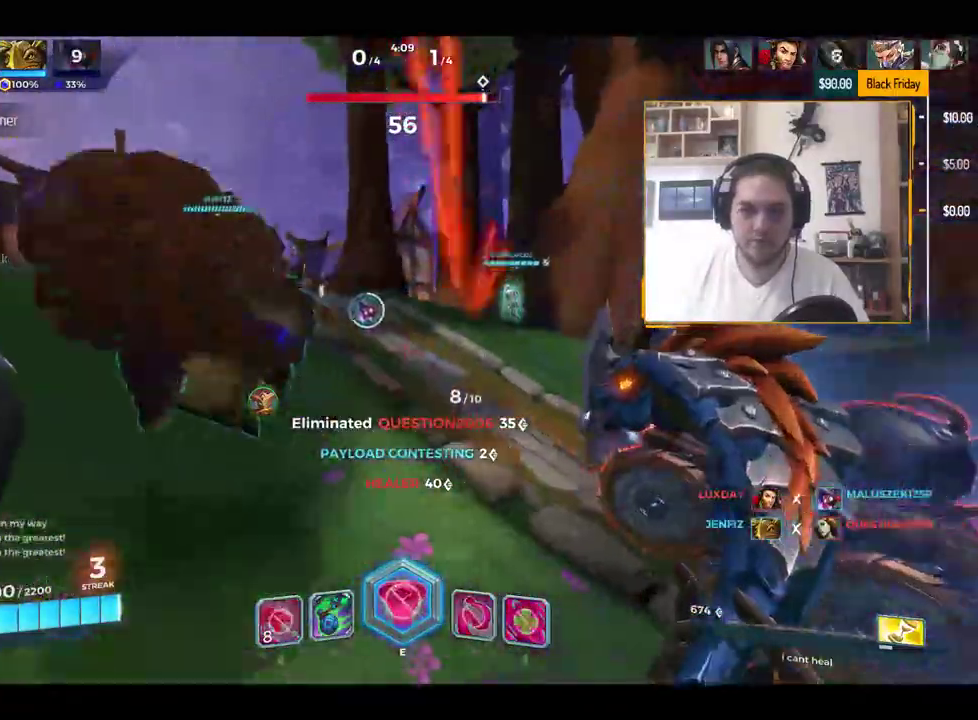
{"keys": ["d", "w"], "events": [[183, "a", "down"], [333, "space", "down"], [383, "a", "up"], [467, "d", "down"], [467, "space", "up"]]}
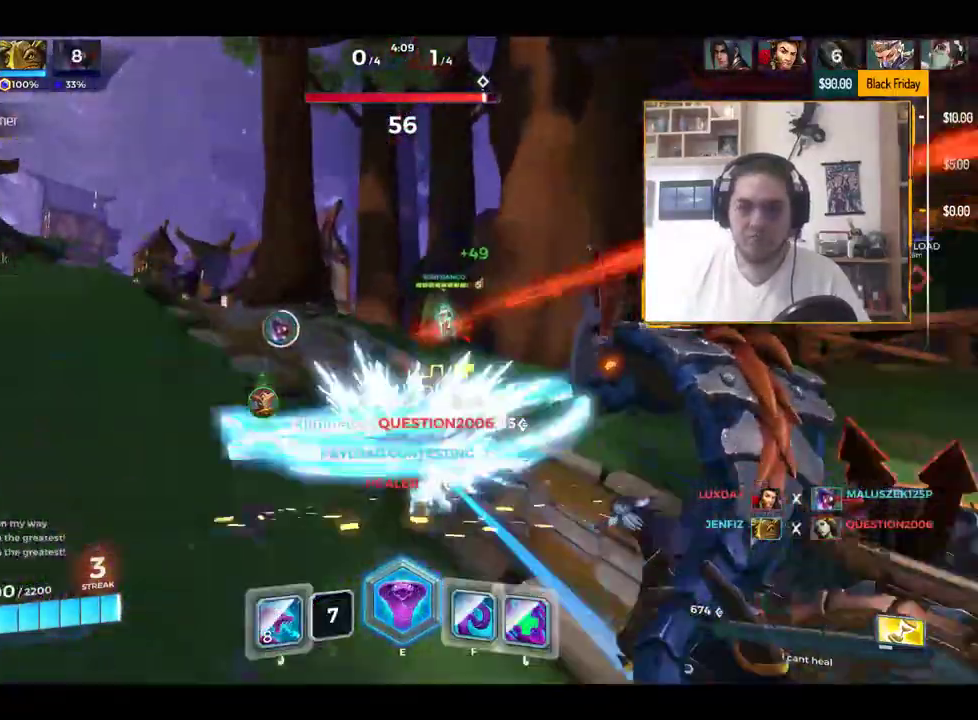
{"keys": ["a", "w"], "events": [[384, "a", "down"], [384, "d", "up"]]}
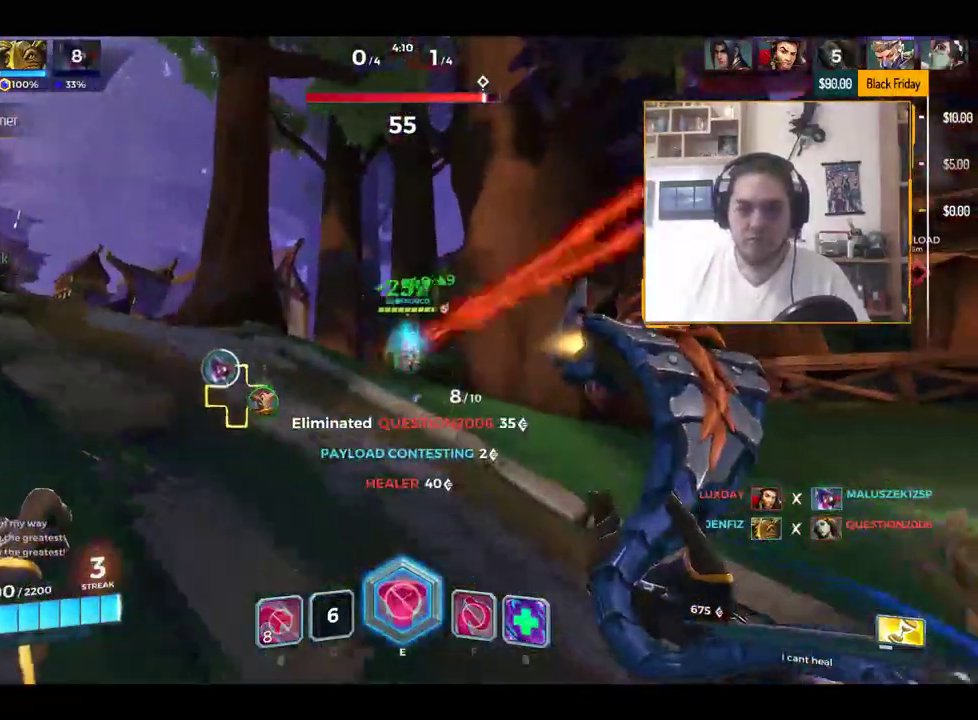
{"keys": ["a"], "events": [[267, "space", "down"], [367, "space", "up"], [500, "w", "up"]]}
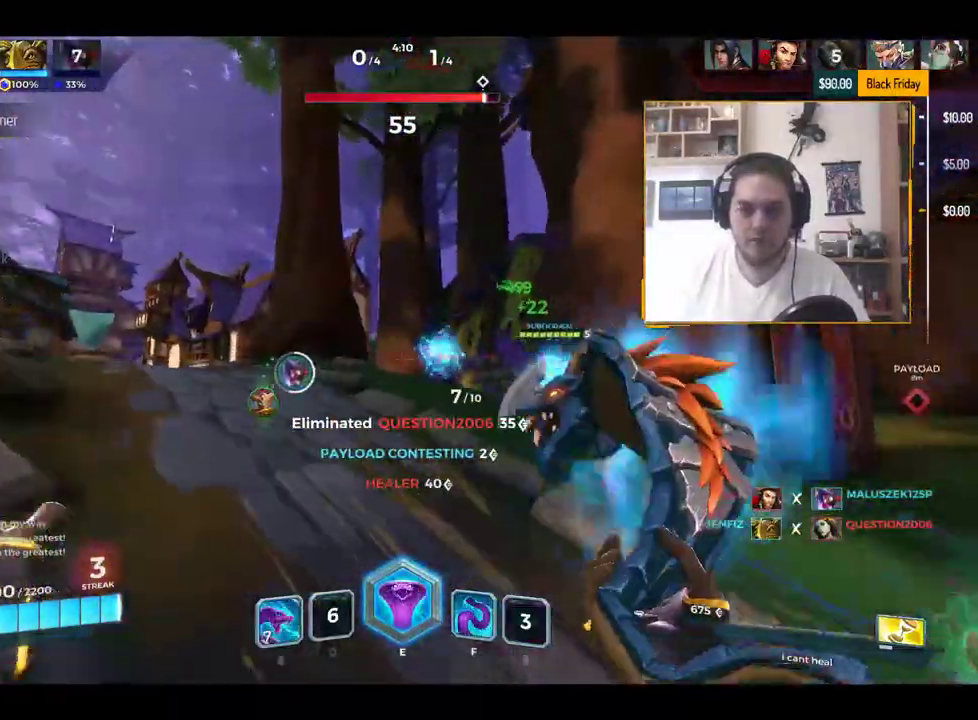
{"keys": ["s"], "events": [[384, "s", "down"], [417, "a", "up"]]}
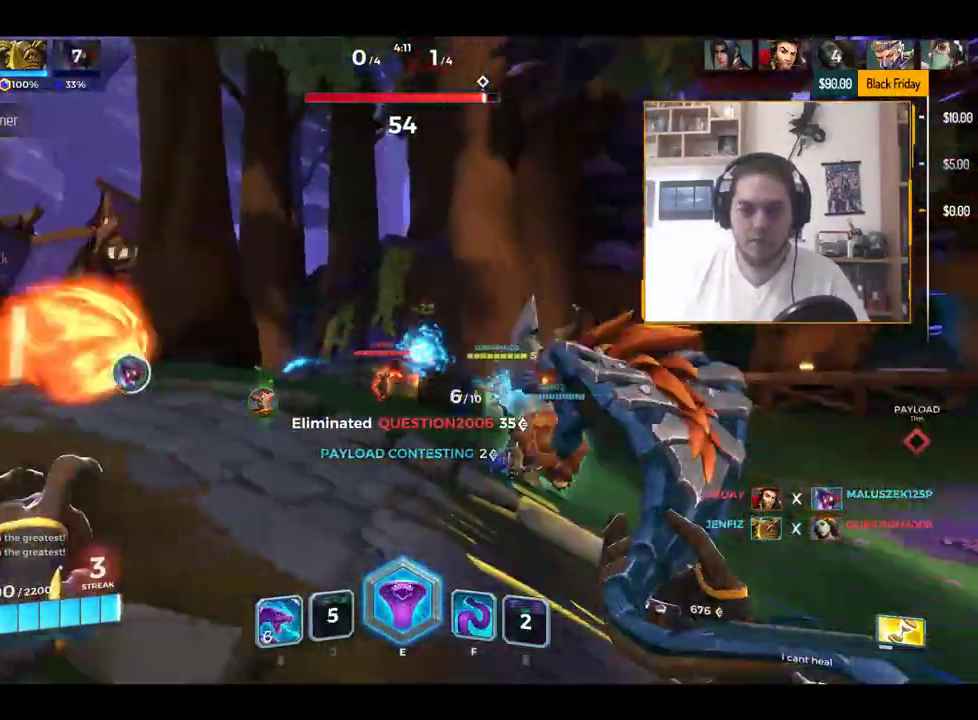
{"keys": ["s"], "events": [[66, "space", "down"], [150, "space", "up"]]}
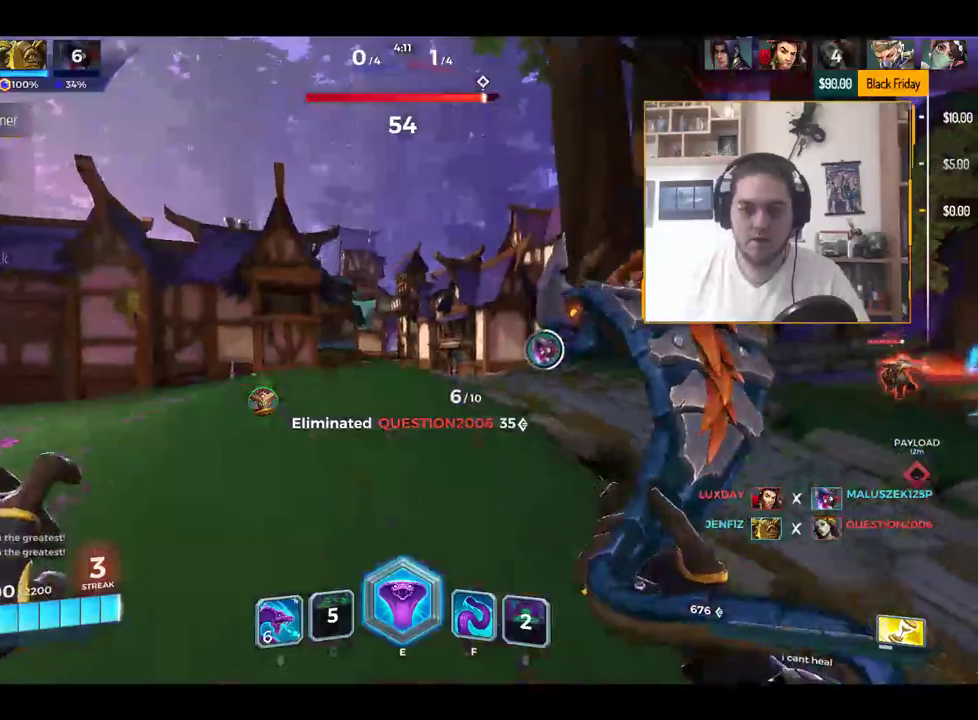
{"keys": ["s"], "events": [[317, "d", "down"], [501, "d", "up"]]}
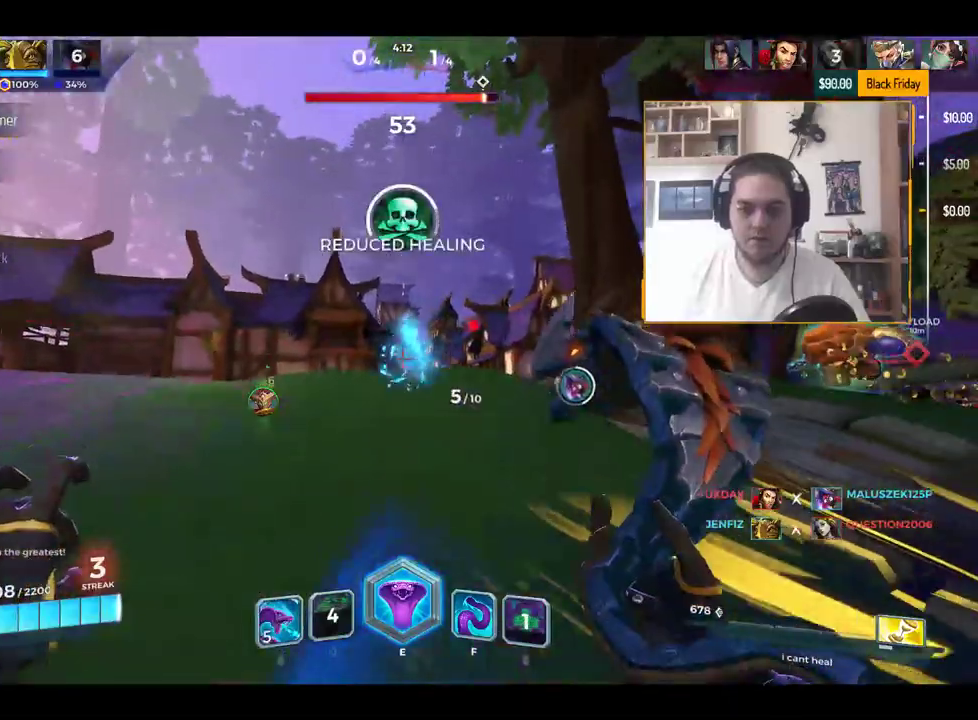
{"keys": ["d", "s", "space"], "events": [[100, "a", "down"], [233, "a", "up"], [333, "d", "down"], [417, "space", "down"]]}
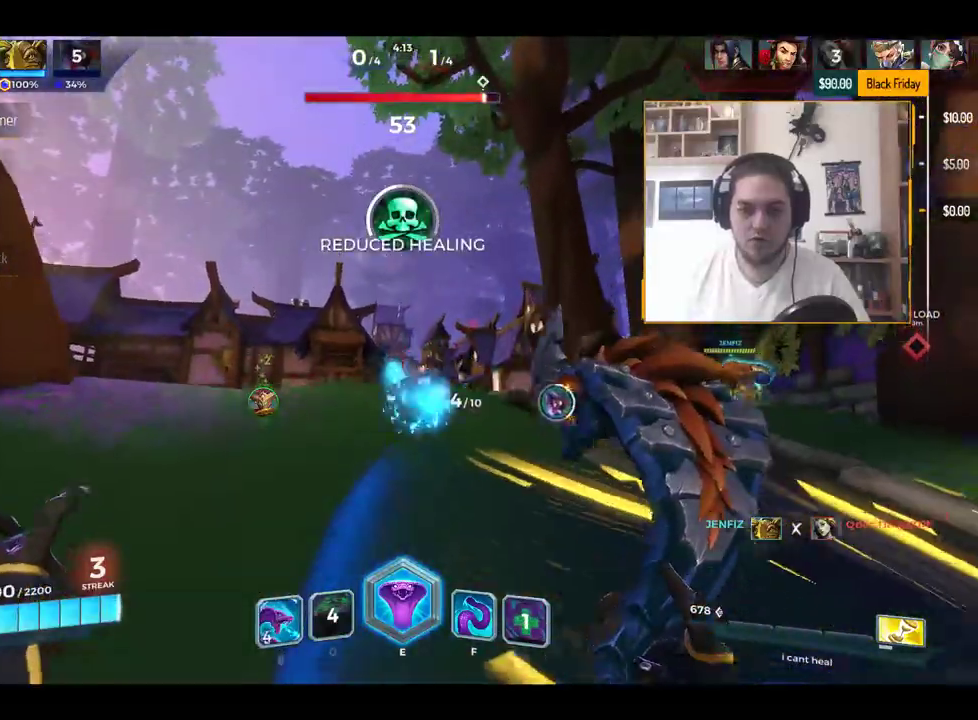
{"keys": ["w"], "events": [[17, "s", "up"], [67, "space", "up"], [167, "d", "up"], [167, "w", "down"], [250, "r", "down"], [350, "r", "up"]]}